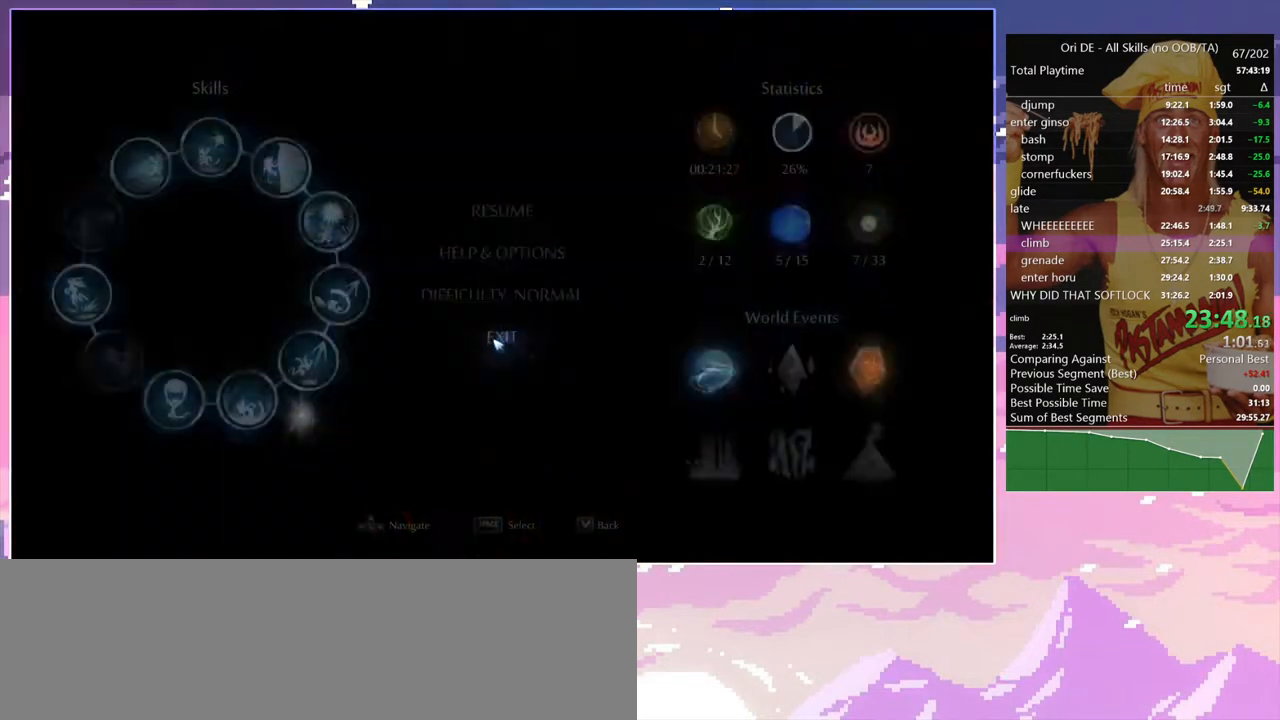
Gameplay with keyboard; each line is a JSON object with the keys held at the frame after it. "events" lists presses ("down") and releases ("up") of "a", "alt", "c", "caps_lock", "ctrl", "d", "delete", "e", "escape", "f", "num0", "num1", "num4", "num7", "num8", "q", "r", "s", "shift", "space", "tab" and "w" between this image and that frame as [ms after this image, input, new state], when the widget could be followed in between. No other keys are recorded. Mouse input is not recorded. Not read: other_keys.
{"keys": ["num7"], "events": [[67, "num7", "up"], [117, "num7", "down"], [200, "num7", "up"], [250, "num7", "down"], [350, "num7", "up"], [400, "num7", "down"]]}
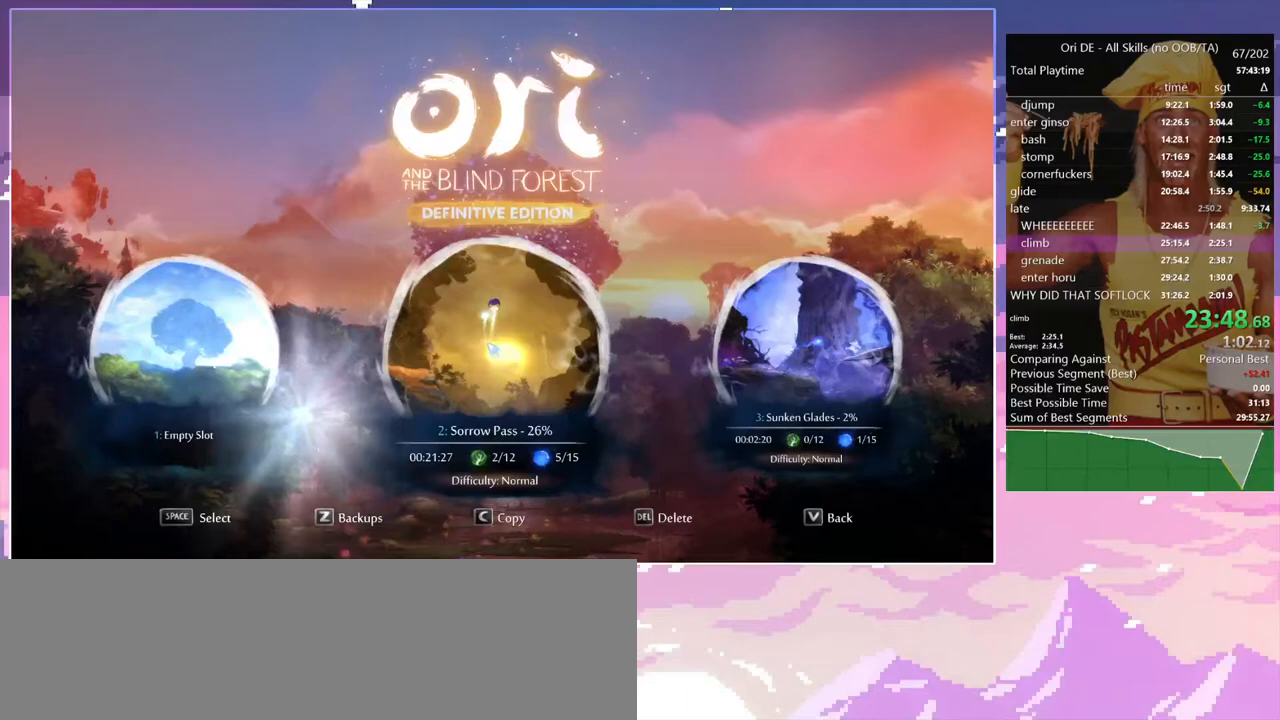
{"keys": [], "events": [[33, "num7", "up"], [83, "num7", "down"], [167, "num7", "up"]]}
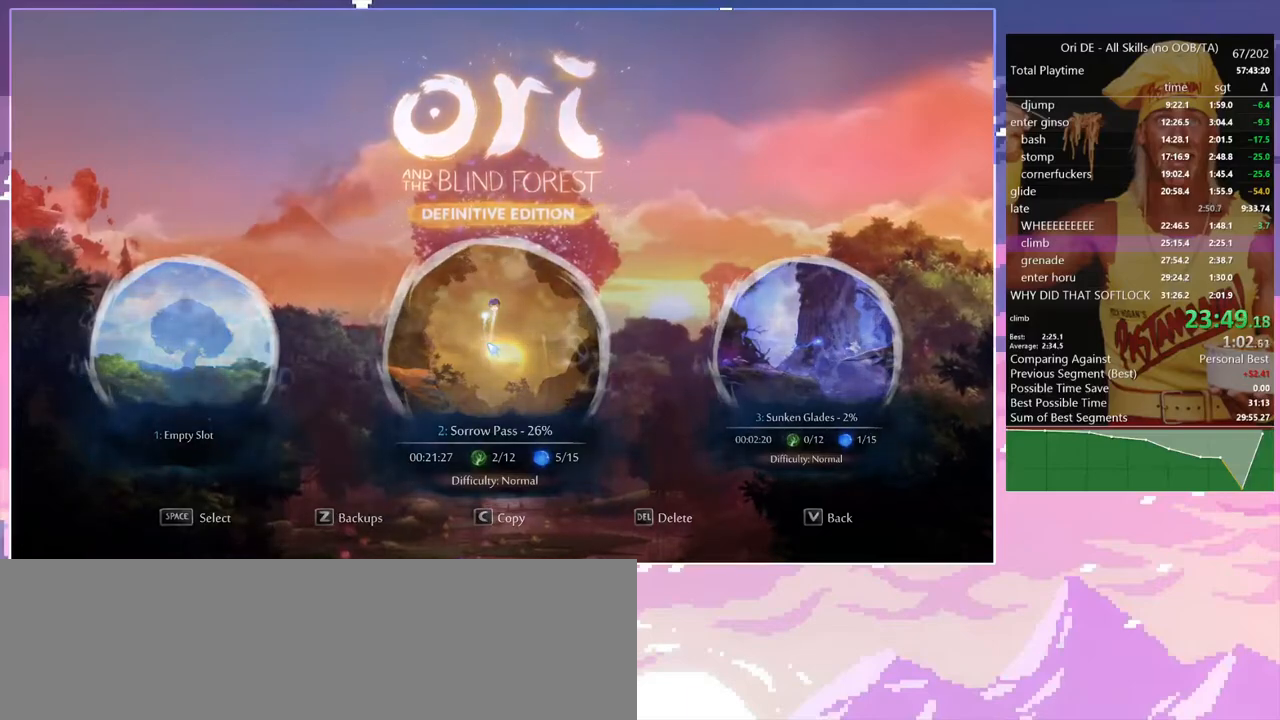
{"keys": [], "events": []}
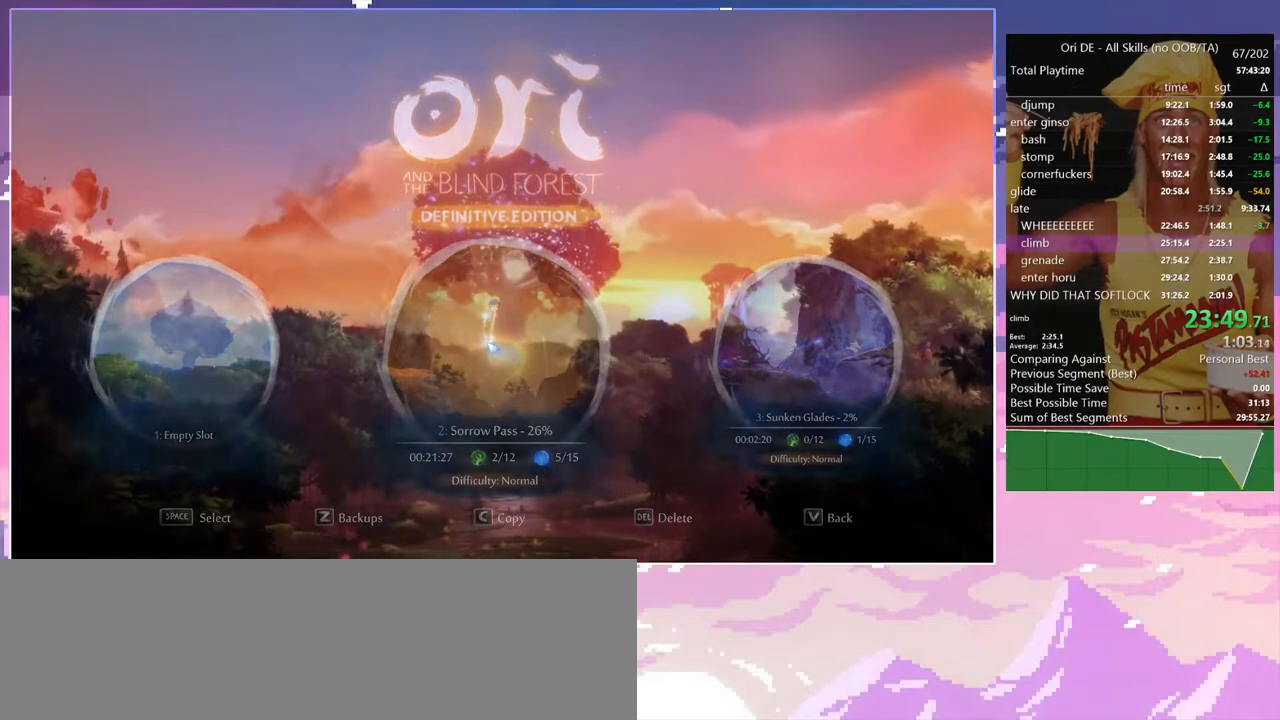
{"keys": [], "events": []}
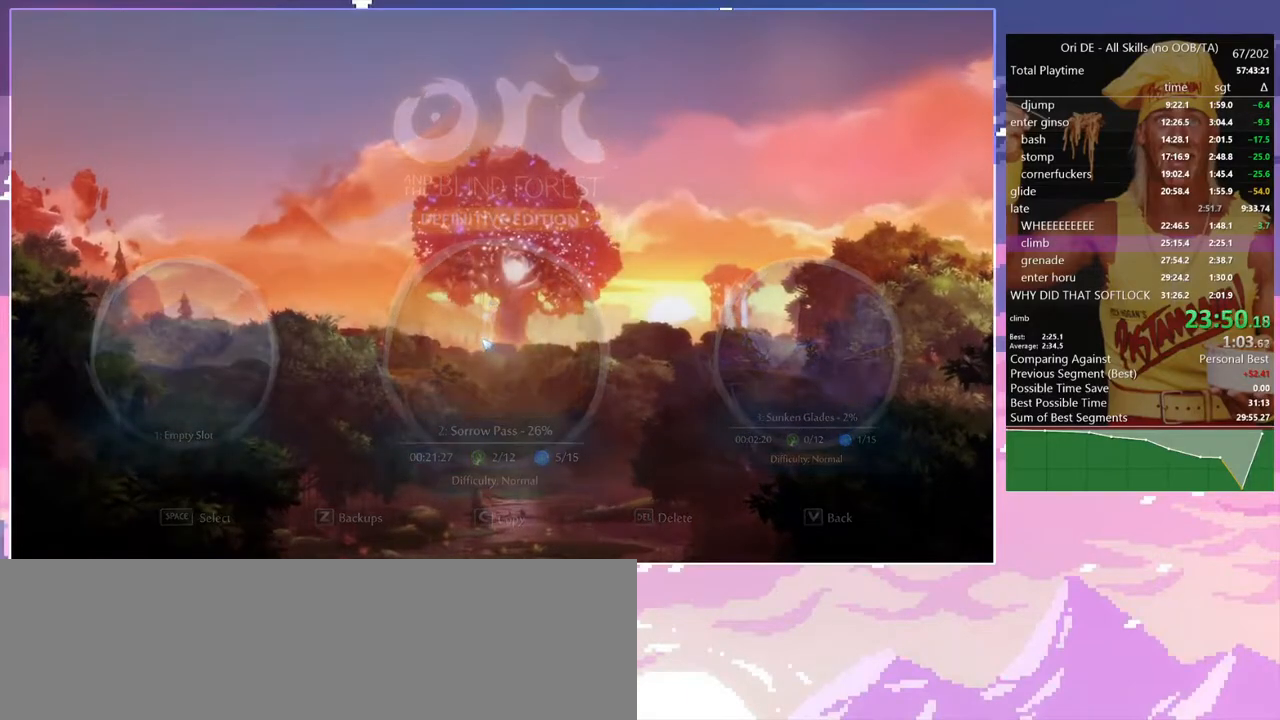
{"keys": ["d"], "events": [[450, "d", "down"]]}
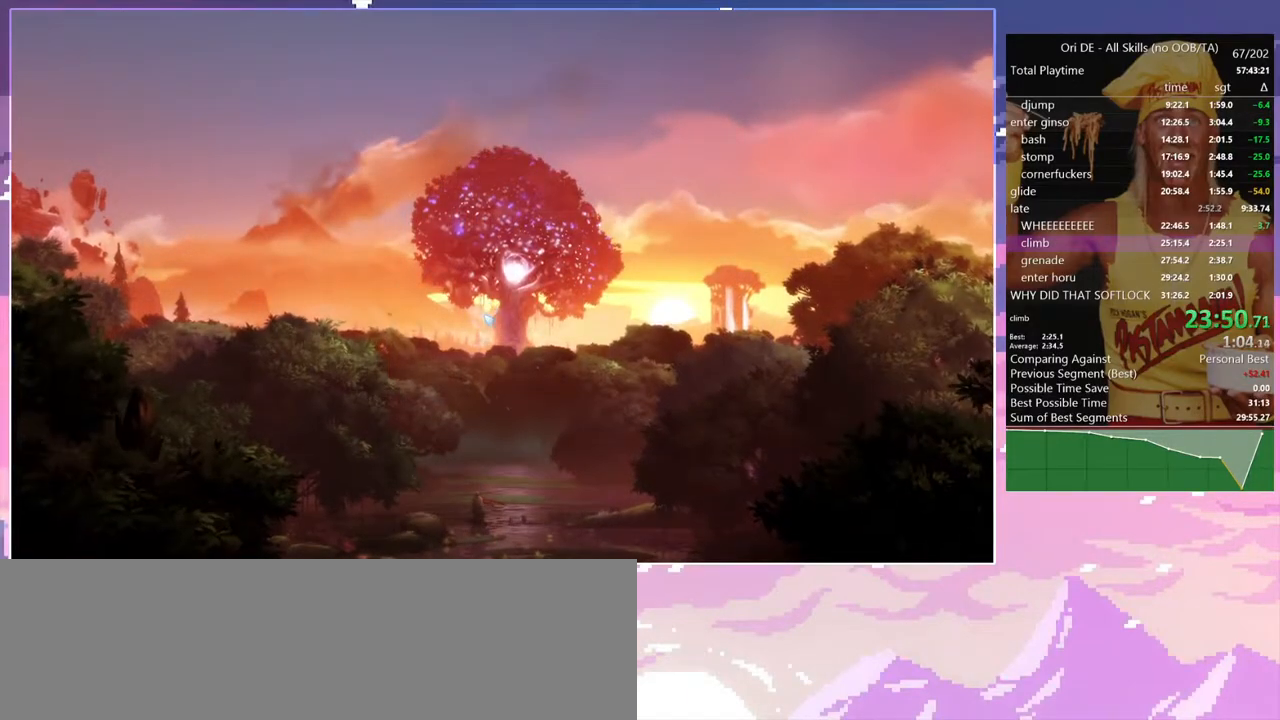
{"keys": ["d"], "events": []}
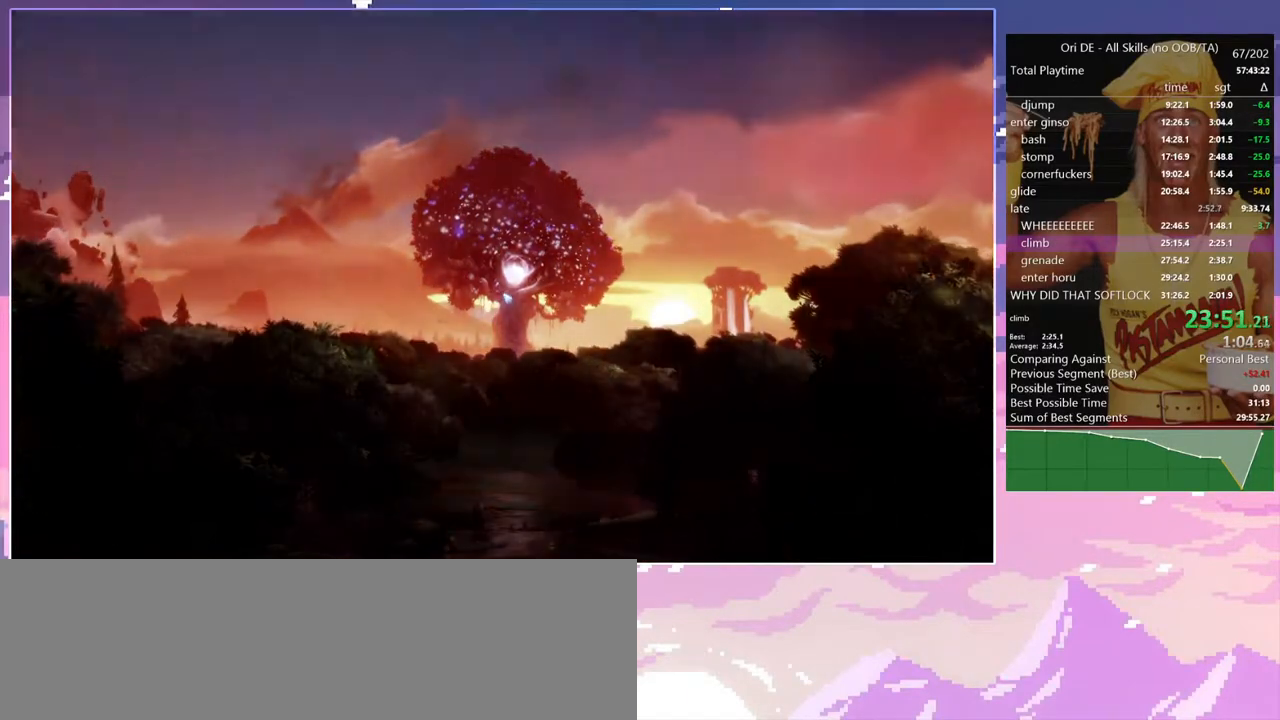
{"keys": ["d"], "events": []}
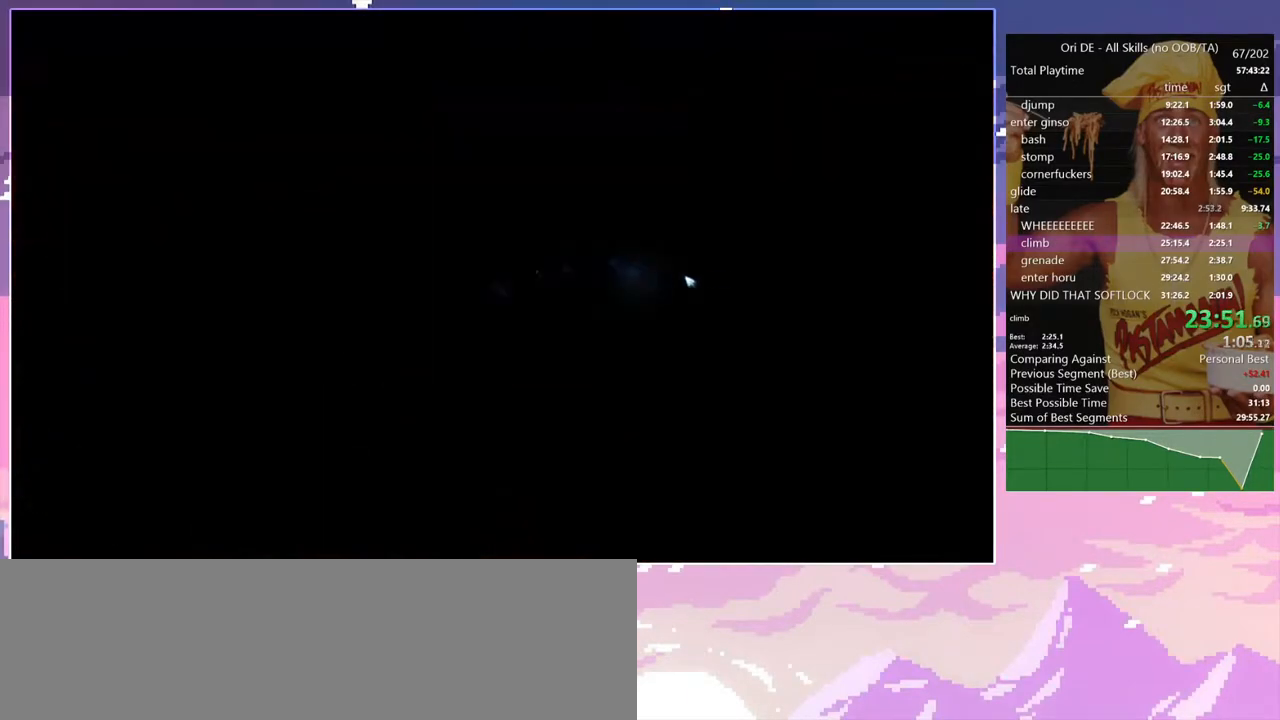
{"keys": ["d"], "events": [[183, "num7", "down"], [267, "num7", "up"]]}
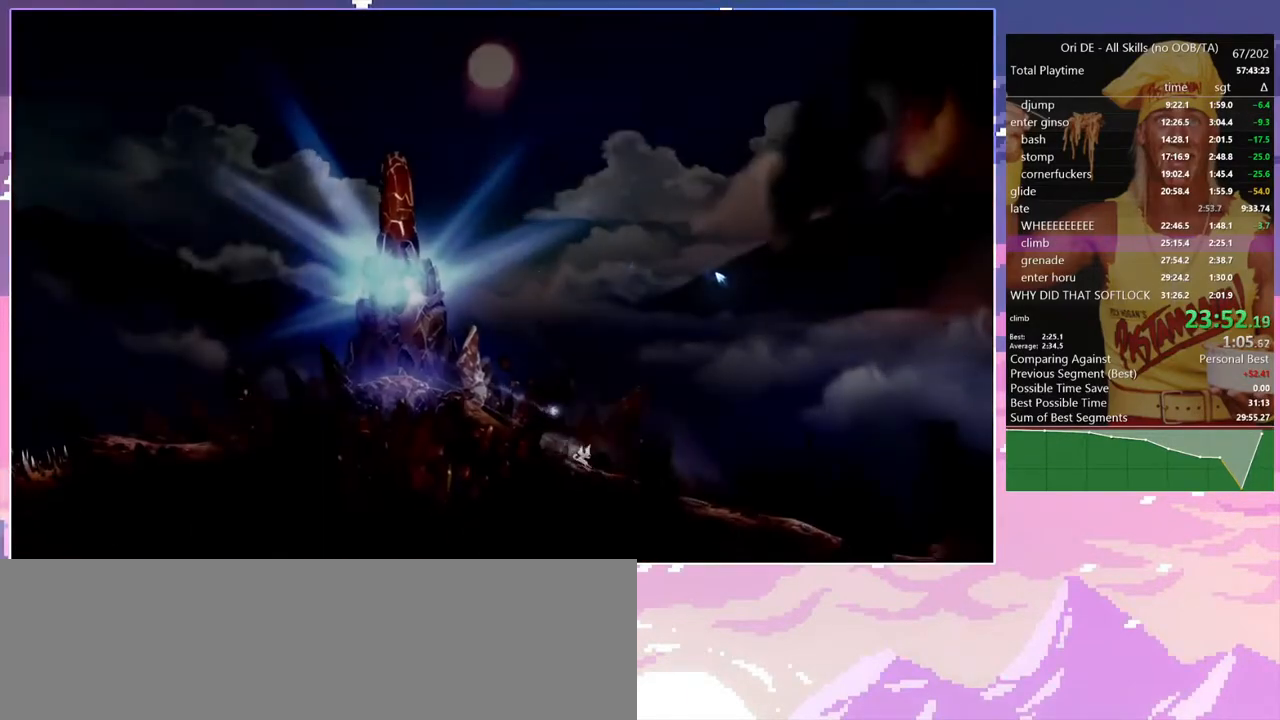
{"keys": ["d", "num7"], "events": [[50, "num7", "down"], [150, "num7", "up"], [467, "num7", "down"]]}
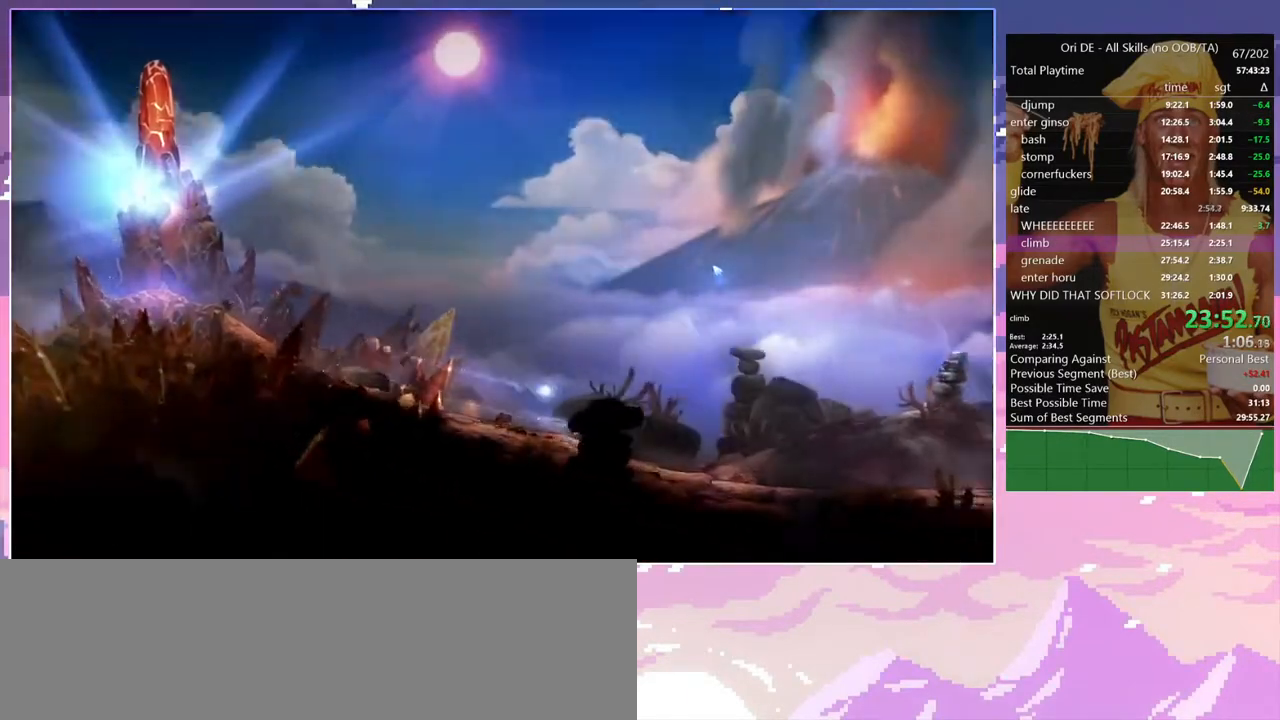
{"keys": ["s"], "events": [[117, "num7", "up"], [117, "space", "down"], [250, "d", "up"], [350, "space", "up"], [400, "delete", "down"], [483, "delete", "up"], [483, "s", "down"]]}
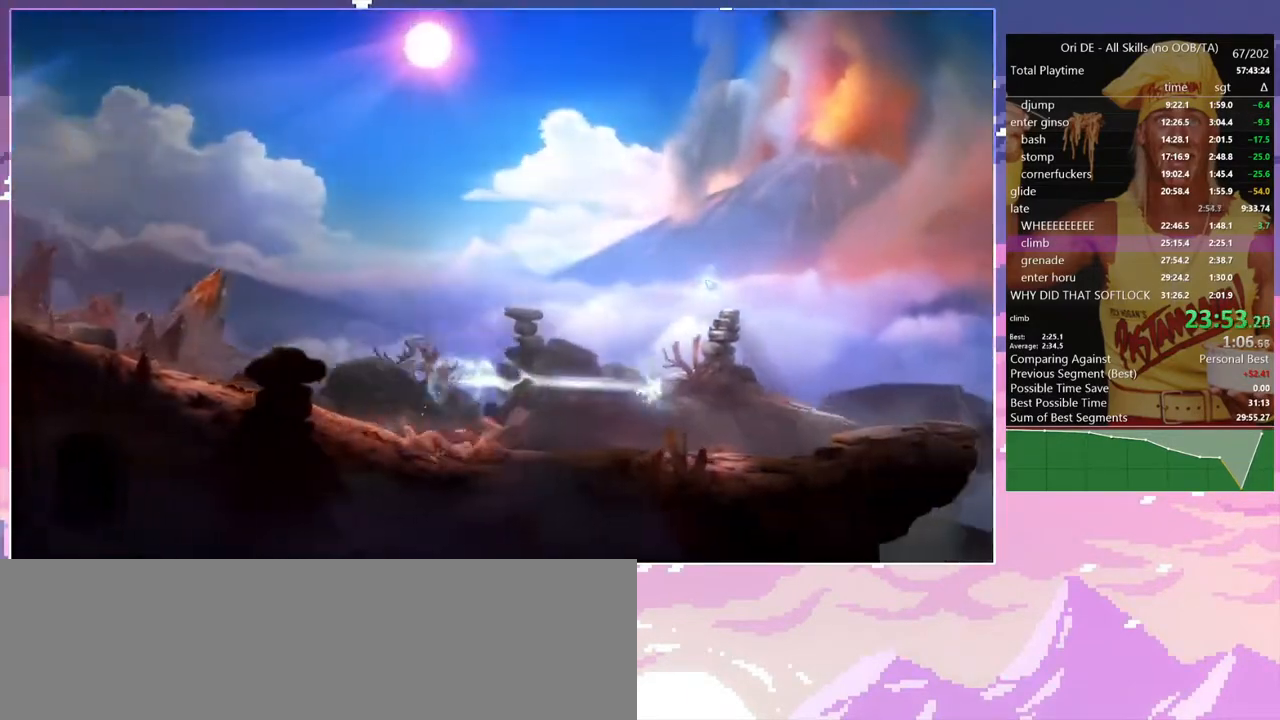
{"keys": [], "events": [[33, "space", "down"], [133, "delete", "down"], [133, "s", "up"], [217, "delete", "up"], [217, "space", "up"], [317, "s", "down"], [500, "s", "up"]]}
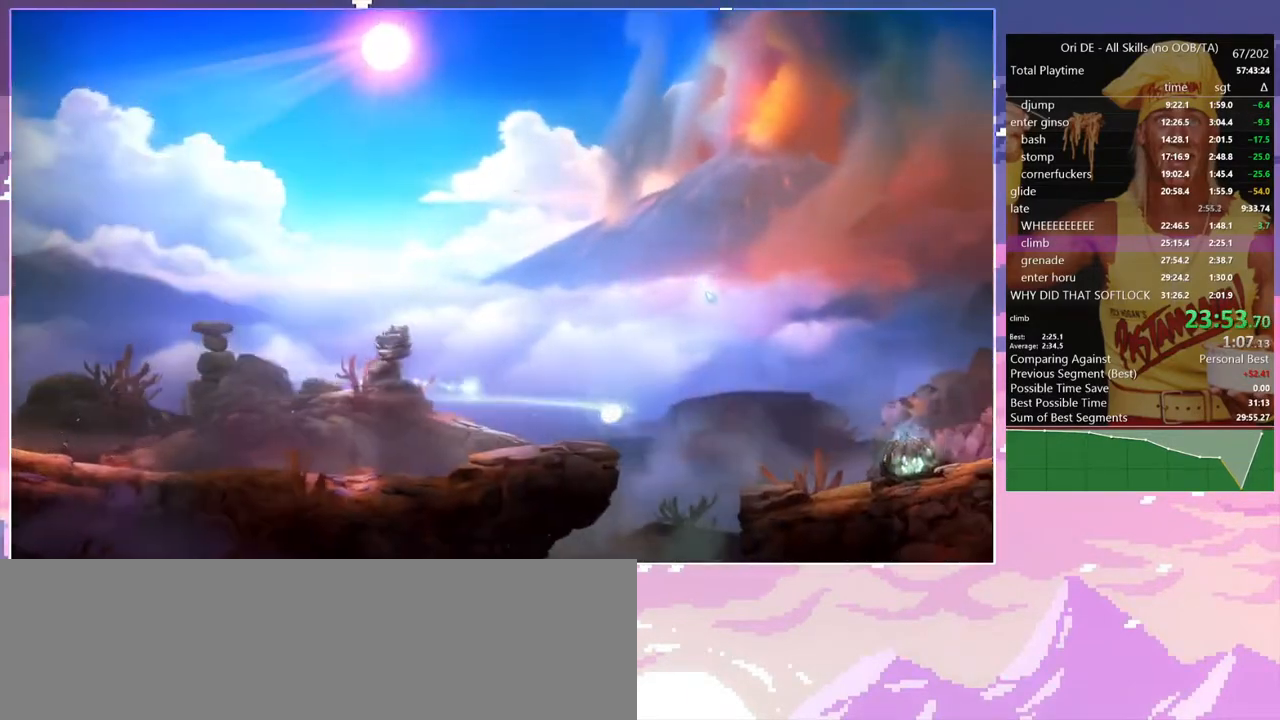
{"keys": ["d", "s"], "events": [[100, "d", "down"], [467, "s", "down"]]}
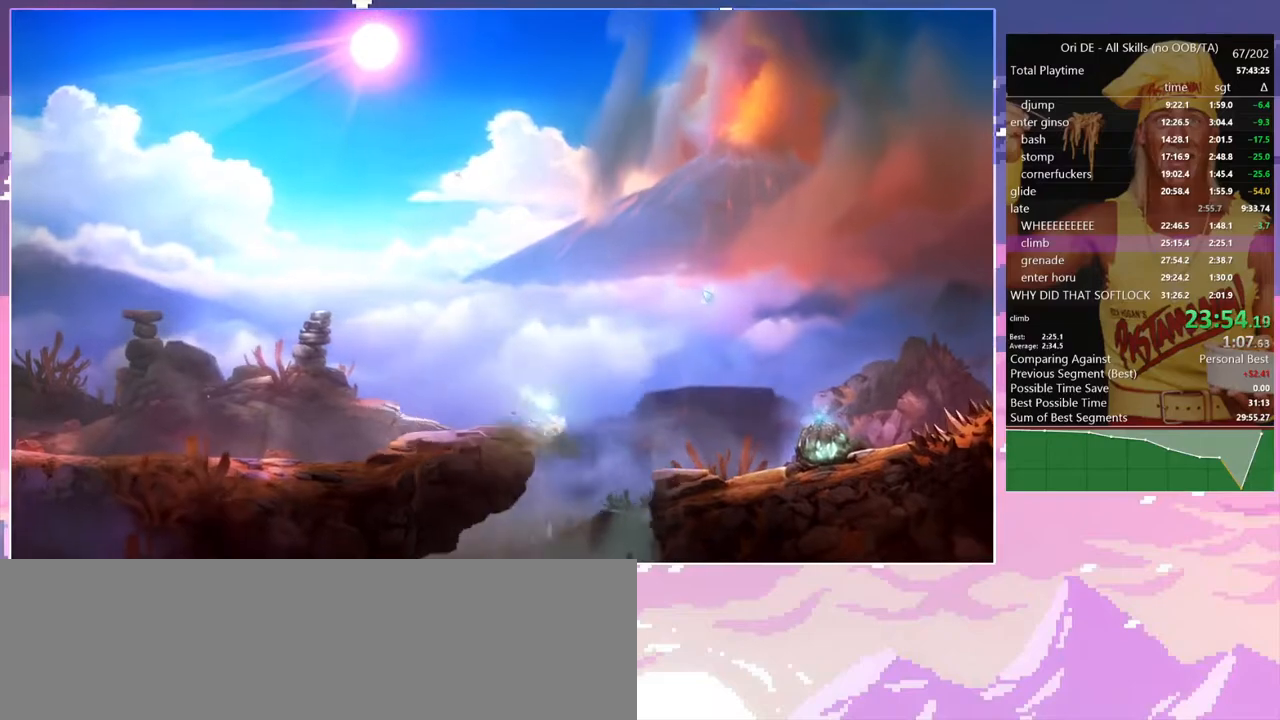
{"keys": ["num4"], "events": [[67, "d", "up"], [117, "s", "up"], [483, "num4", "down"]]}
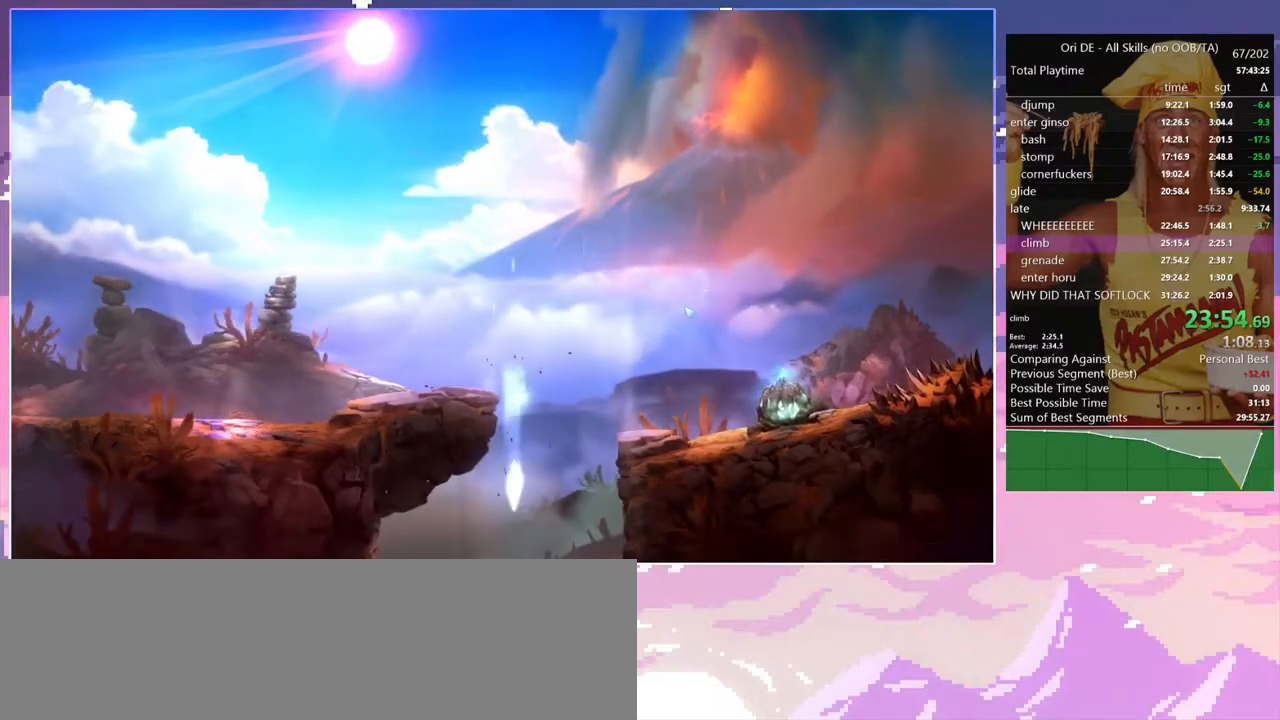
{"keys": [], "events": [[133, "num4", "up"]]}
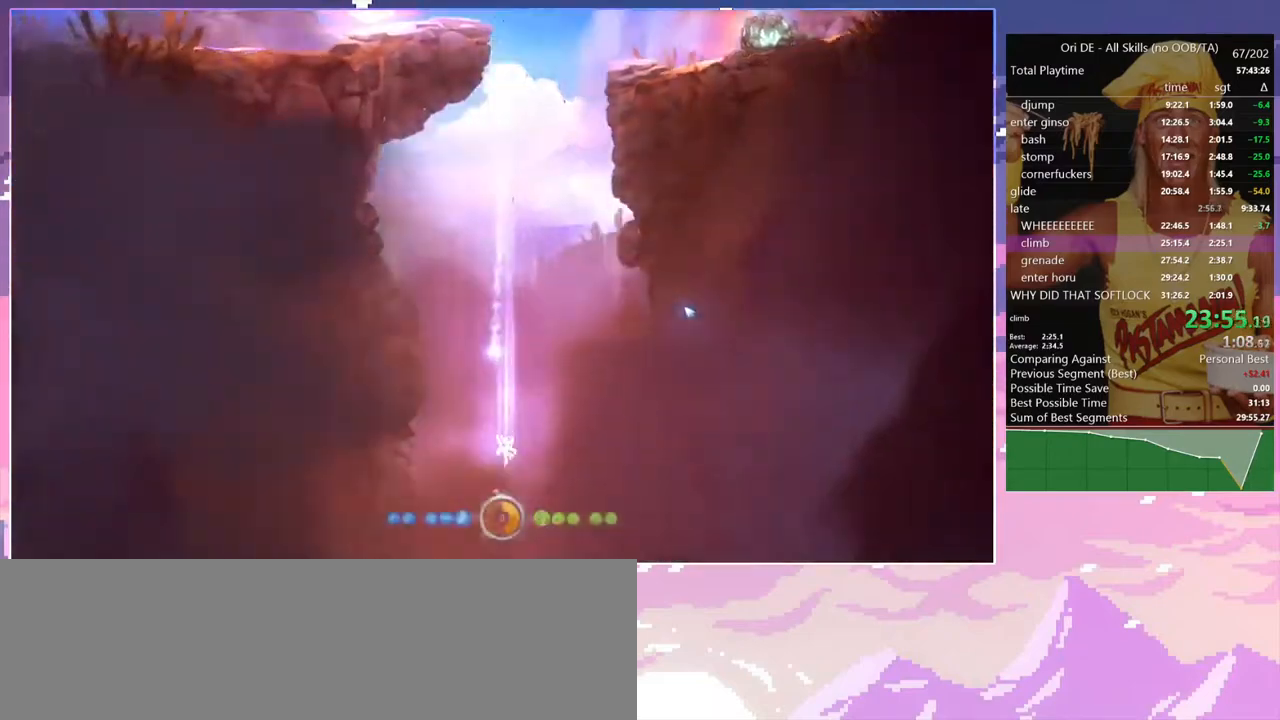
{"keys": [], "events": []}
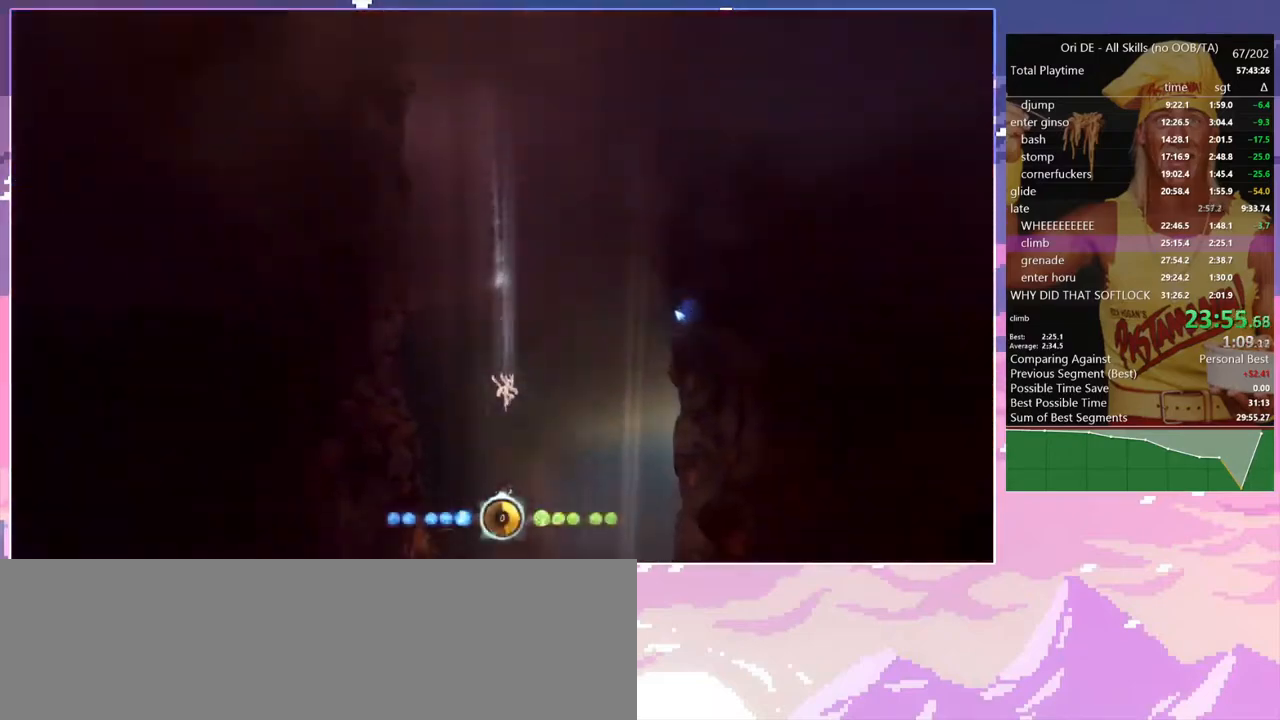
{"keys": [], "events": []}
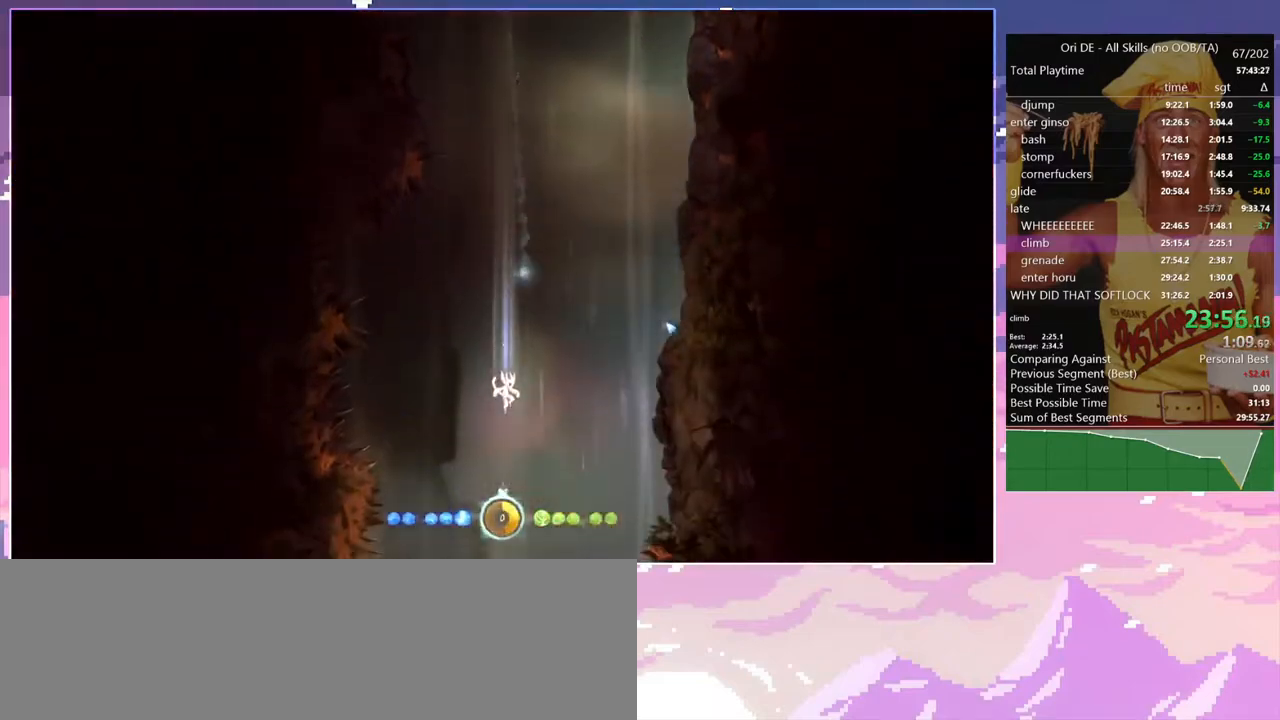
{"keys": ["d"], "events": [[417, "d", "down"]]}
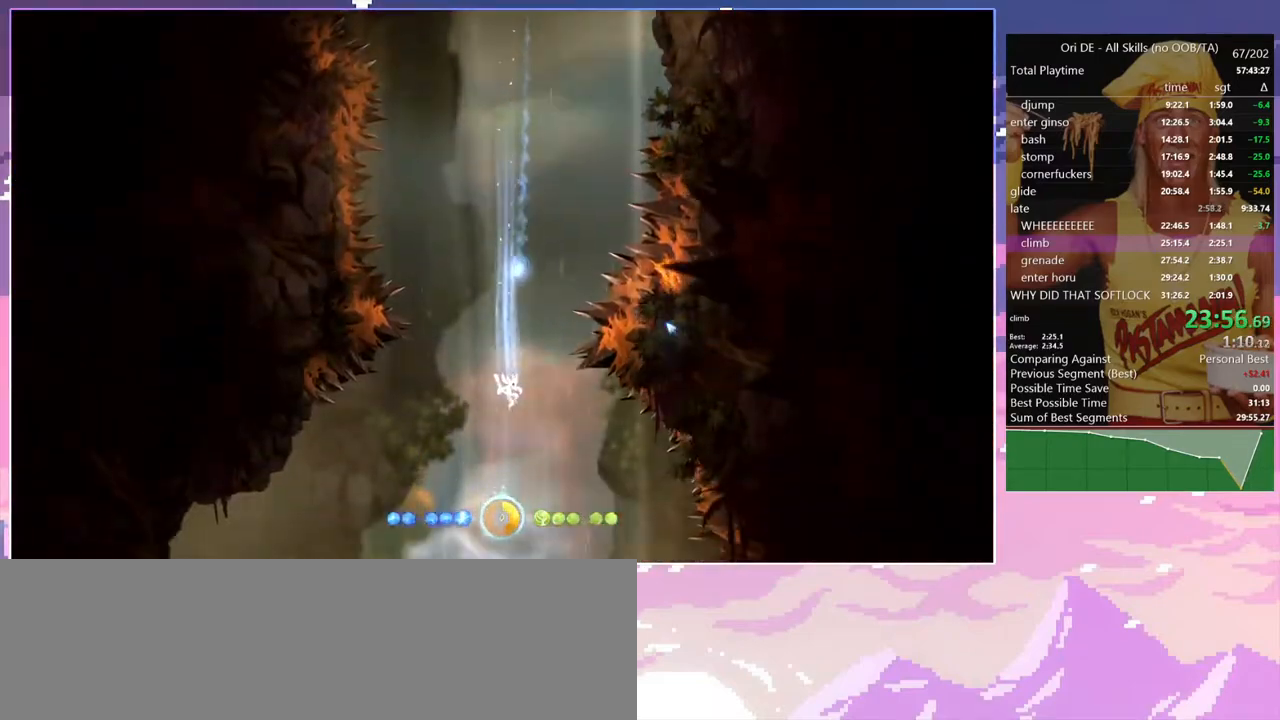
{"keys": [], "events": [[50, "d", "up"]]}
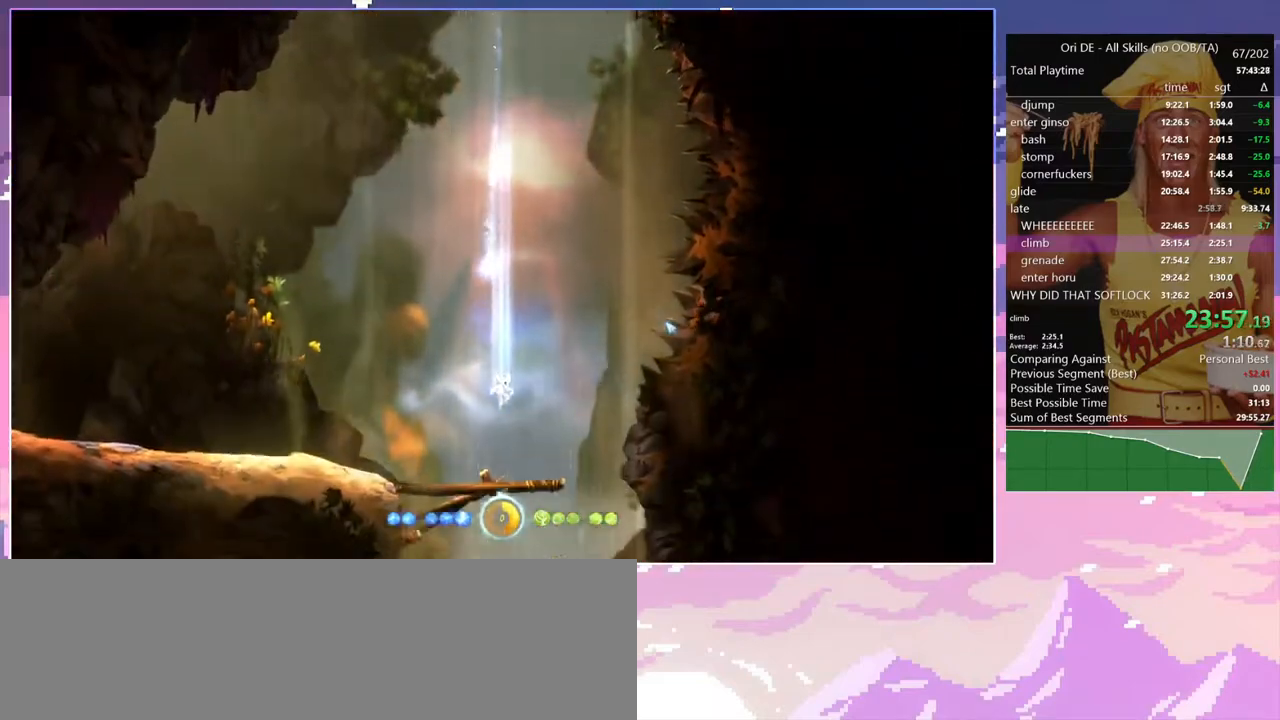
{"keys": [], "events": [[167, "s", "down"], [200, "space", "down"], [350, "s", "up"], [350, "space", "up"]]}
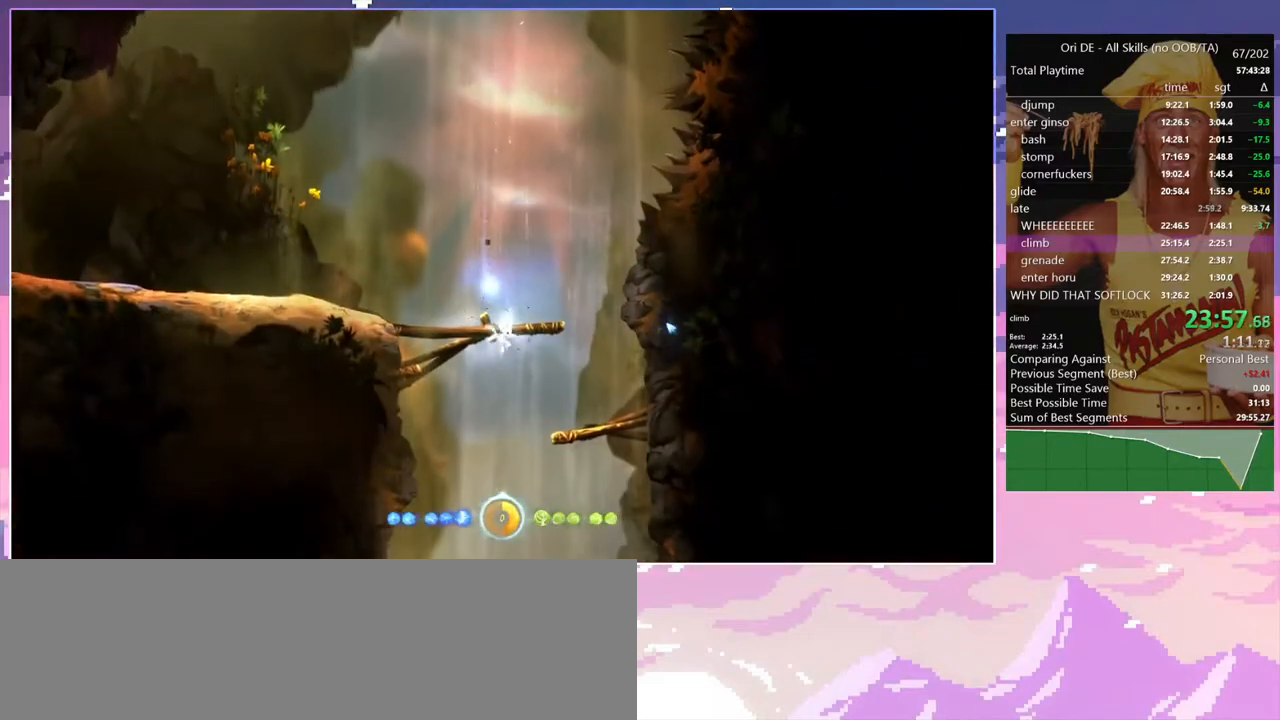
{"keys": ["shift"], "events": [[500, "shift", "down"]]}
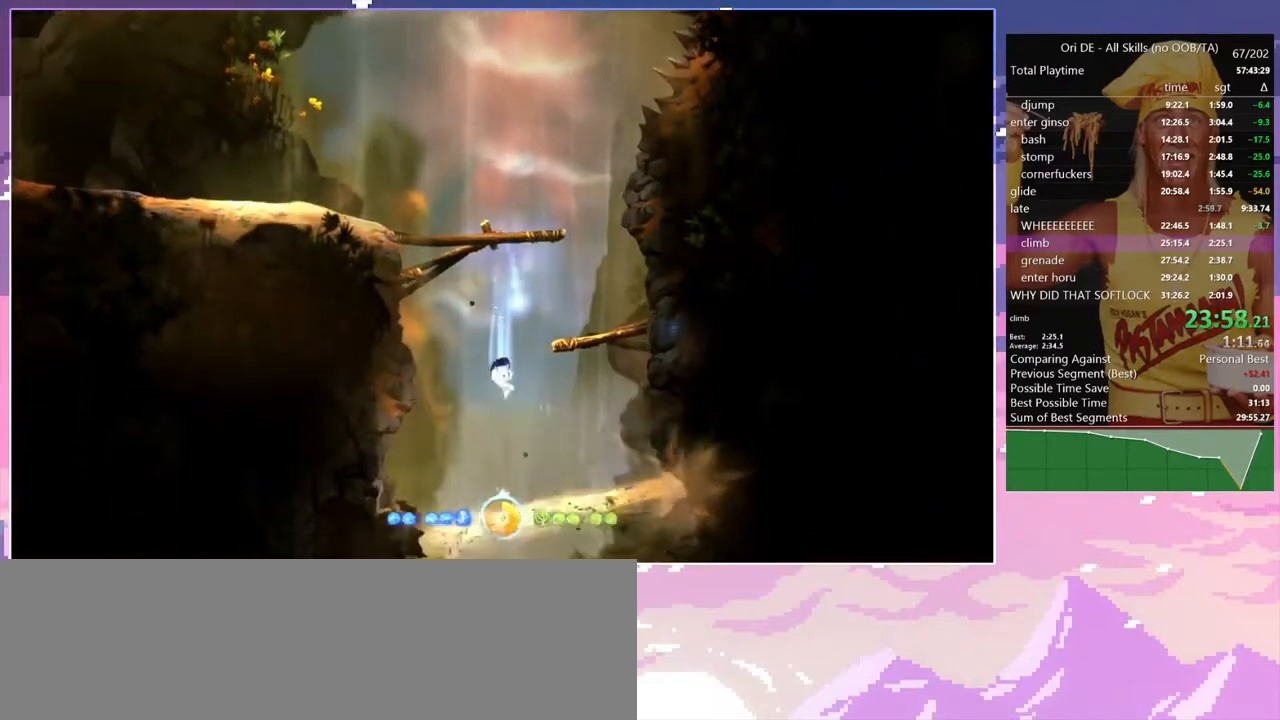
{"keys": ["s"], "events": [[183, "shift", "up"], [383, "s", "down"]]}
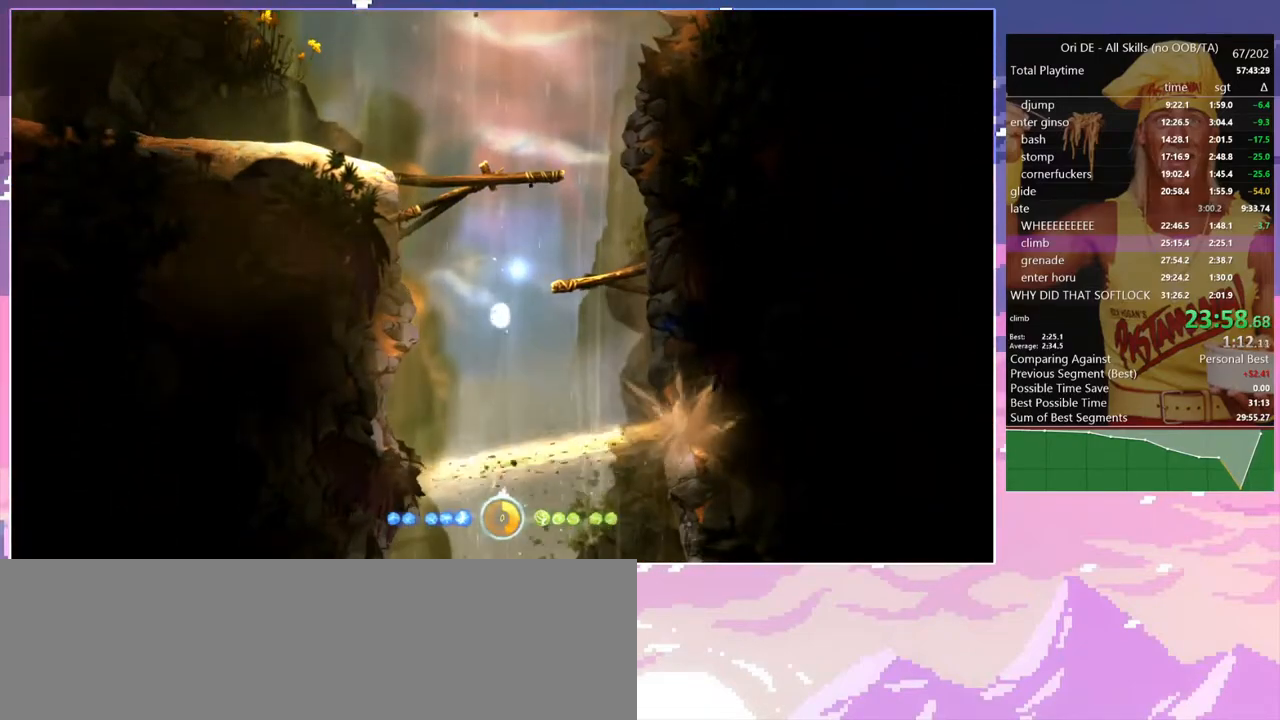
{"keys": [], "events": [[400, "s", "up"]]}
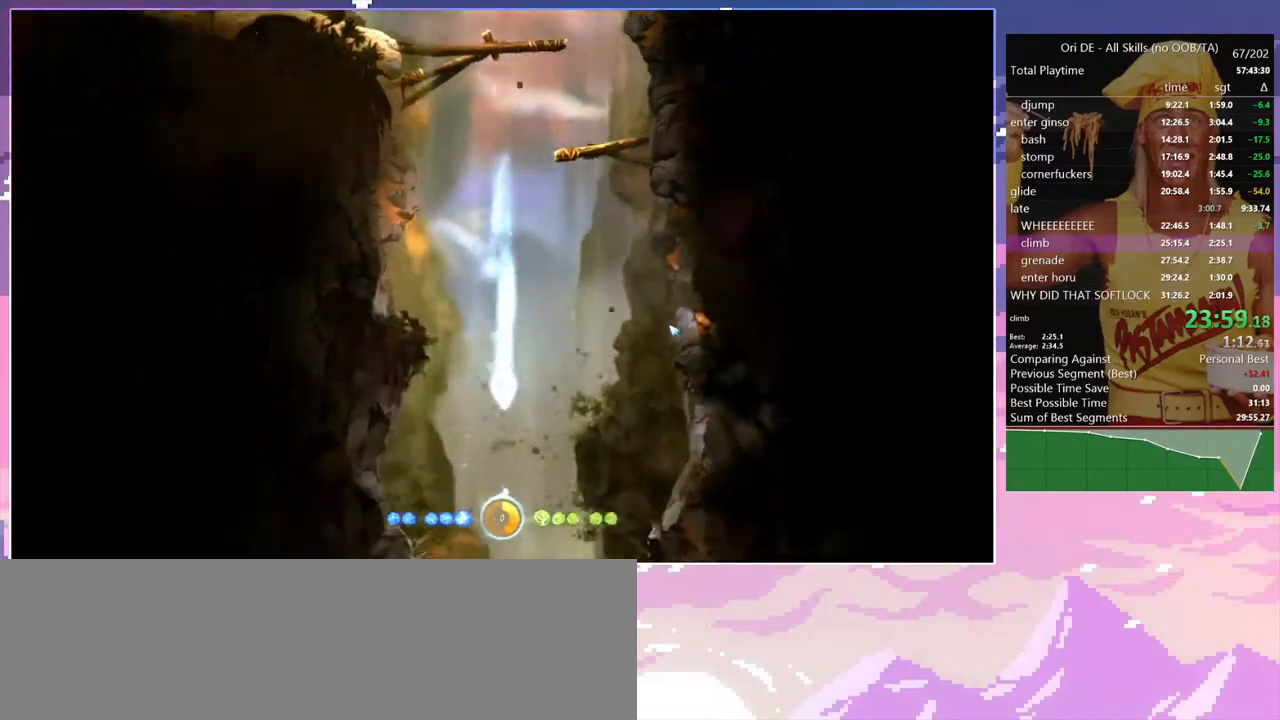
{"keys": ["d"], "events": [[450, "d", "down"]]}
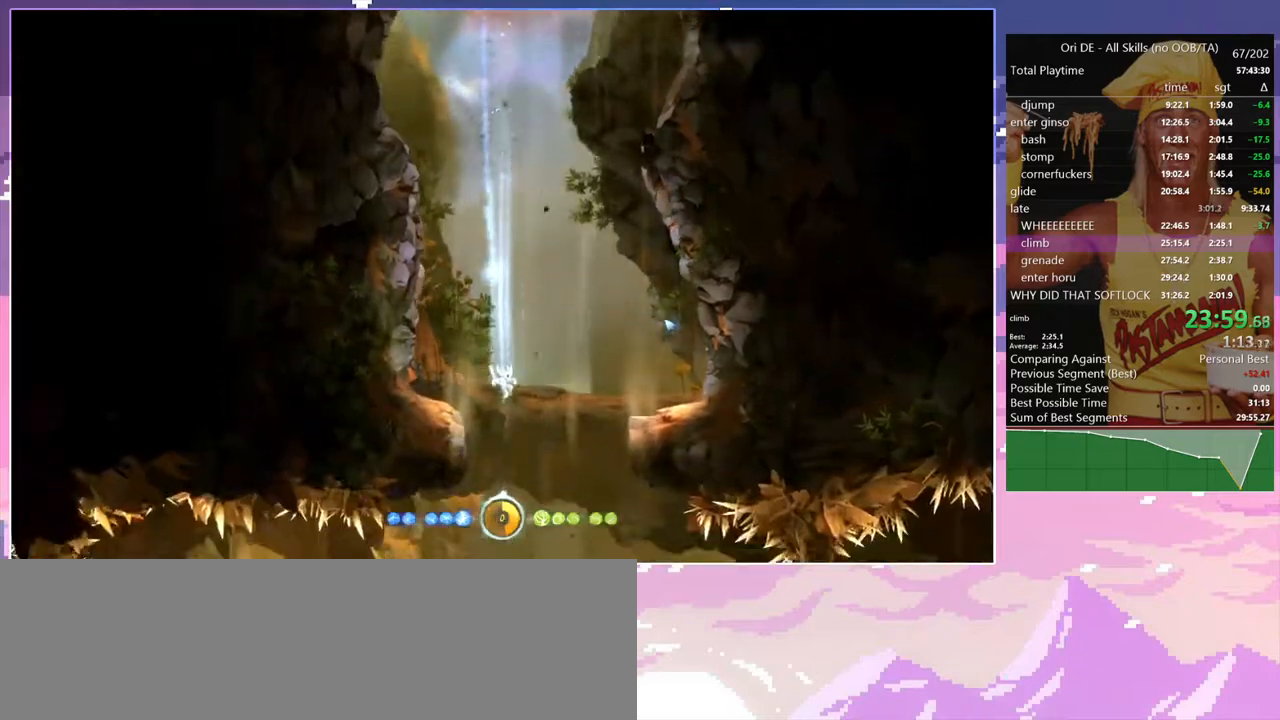
{"keys": [], "events": [[333, "d", "up"]]}
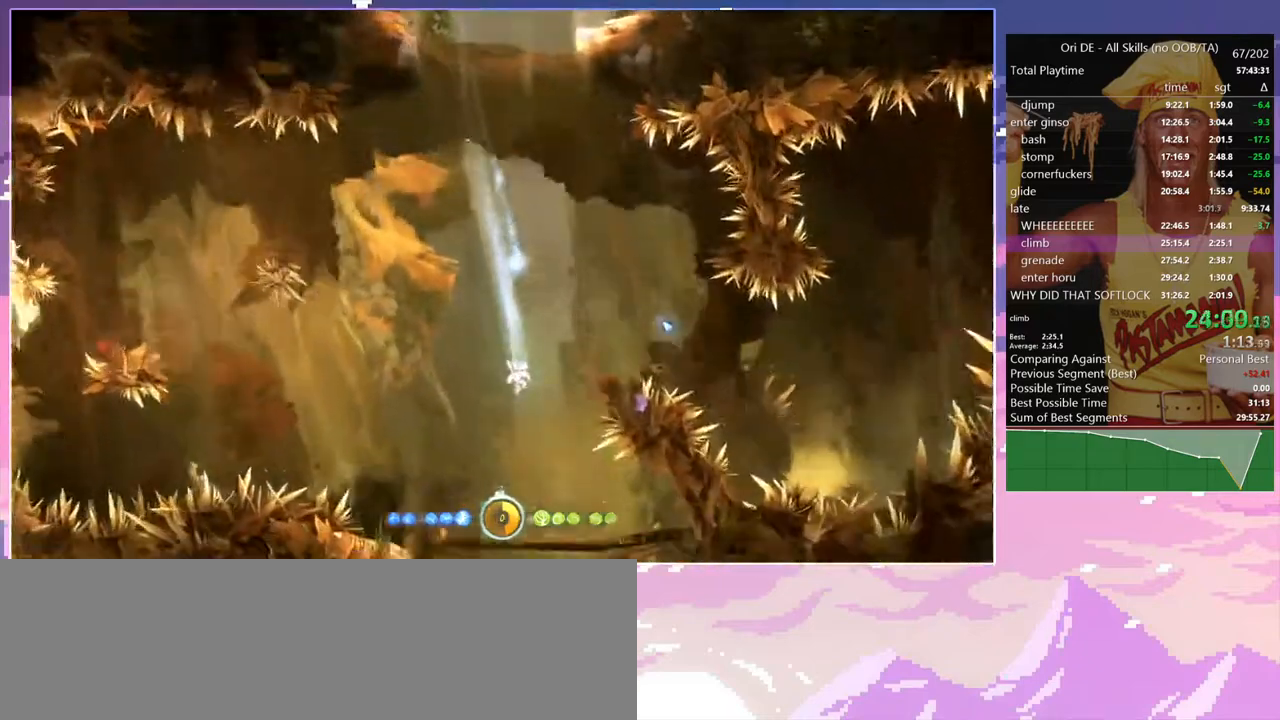
{"keys": ["s"], "events": [[250, "s", "down"], [300, "space", "down"], [350, "s", "up"], [350, "space", "up"], [433, "s", "down"]]}
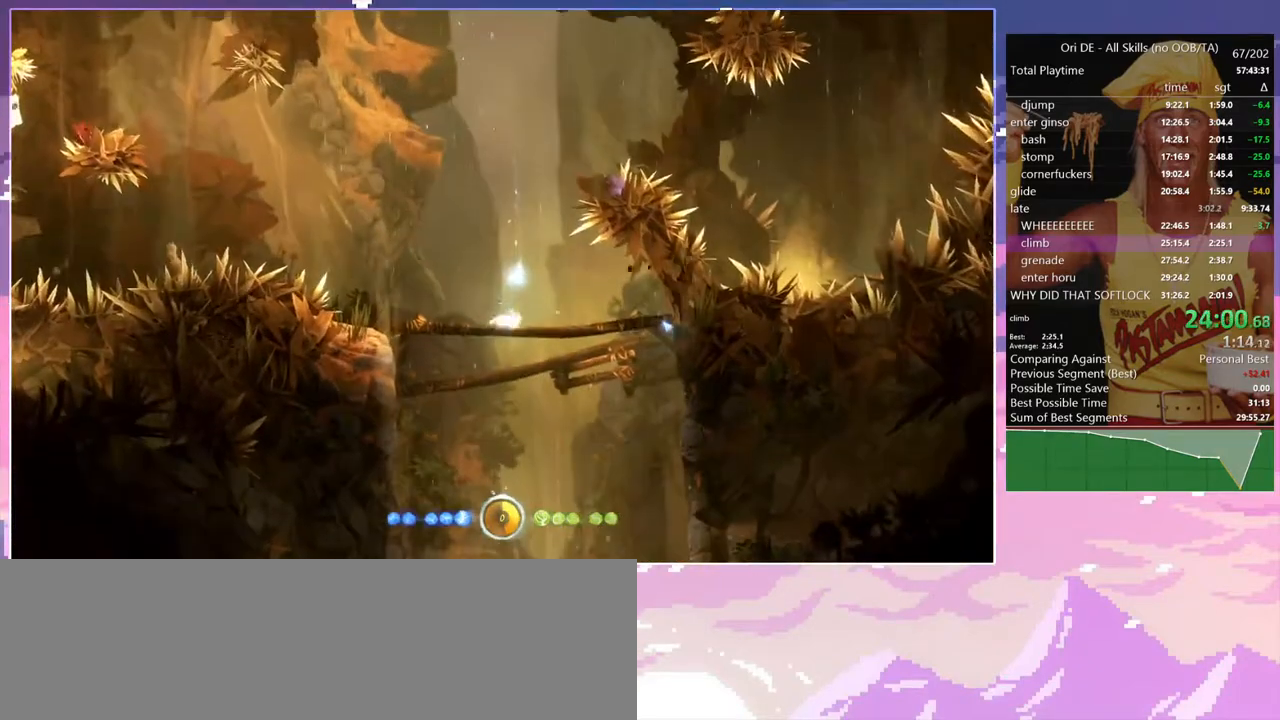
{"keys": [], "events": [[33, "s", "up"]]}
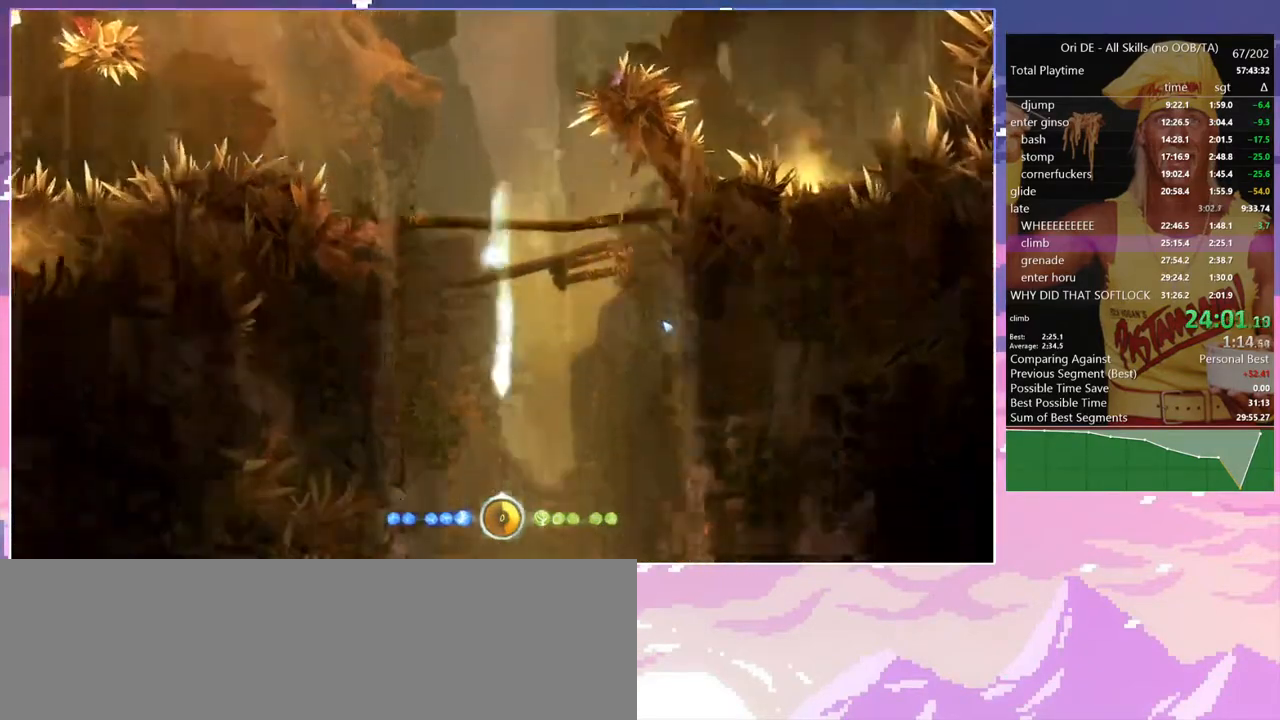
{"keys": [], "events": [[283, "d", "down"], [383, "d", "up"]]}